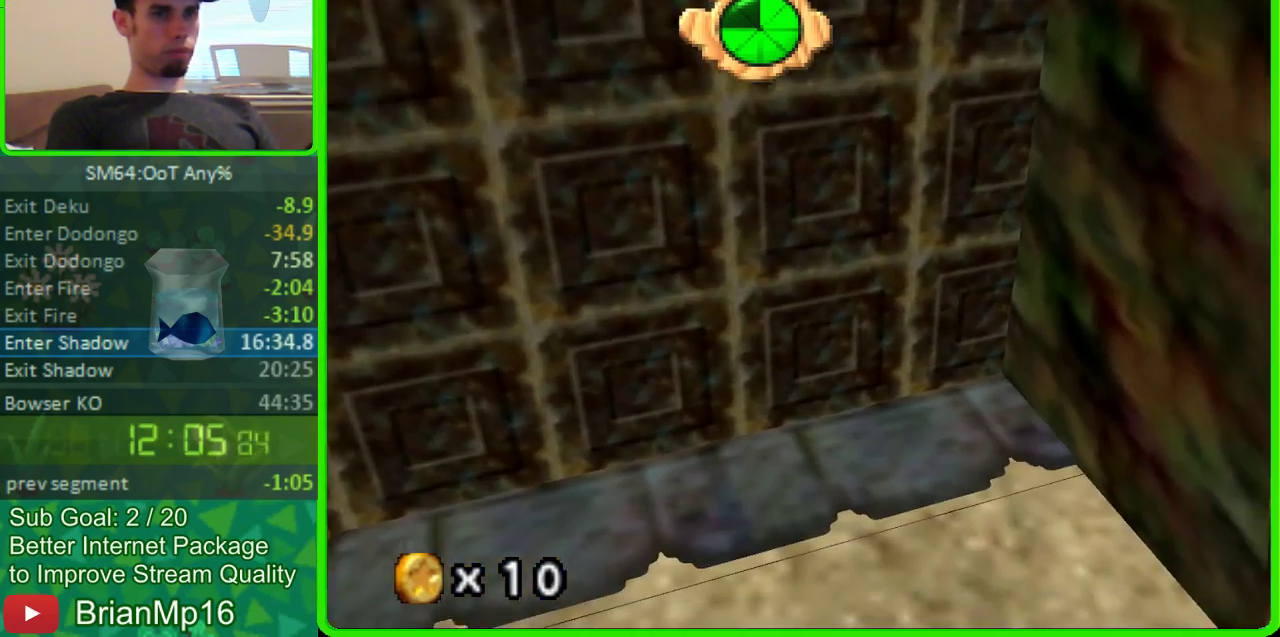
Gameplay with a controller (Nintendo layout); each line is a JSON object with the inputs held at the frame after it. "events" lists button and stick changes between this image and that frame as [ms after this image, input, new state], when the widget could be followed in between. Not read: B L3 R3.
{"buttons": [], "left_stick": "center", "events": [[300, "left_stick", "up-left"], [433, "left_stick", "center"]]}
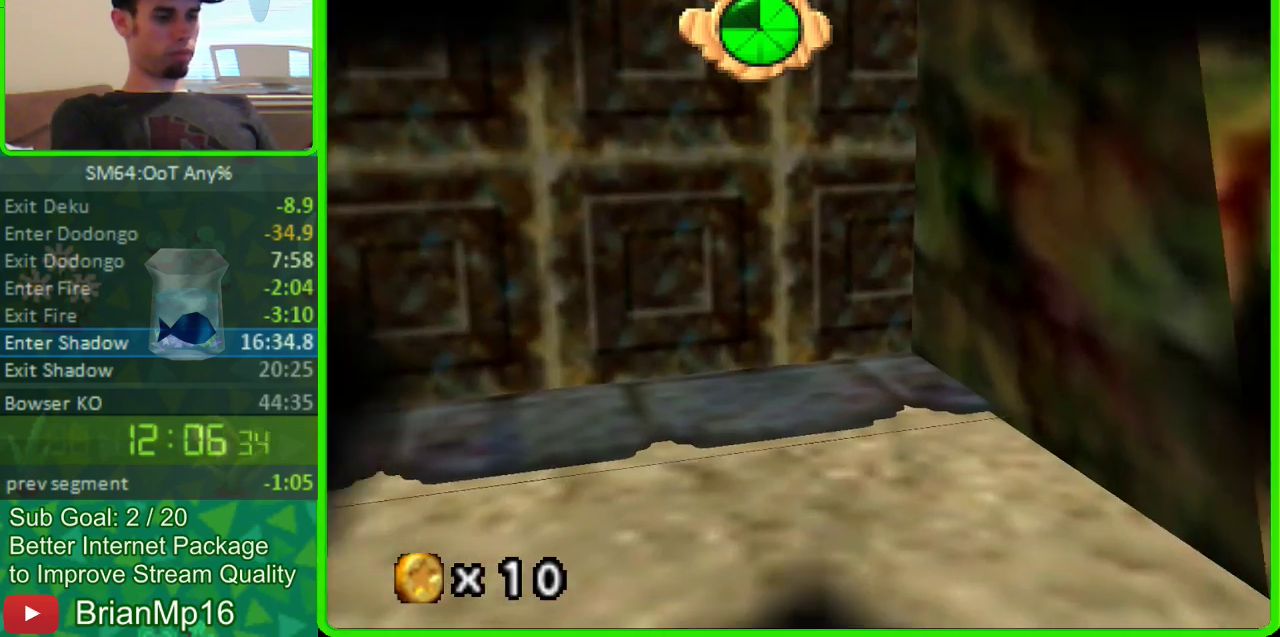
{"buttons": [], "left_stick": "center", "events": []}
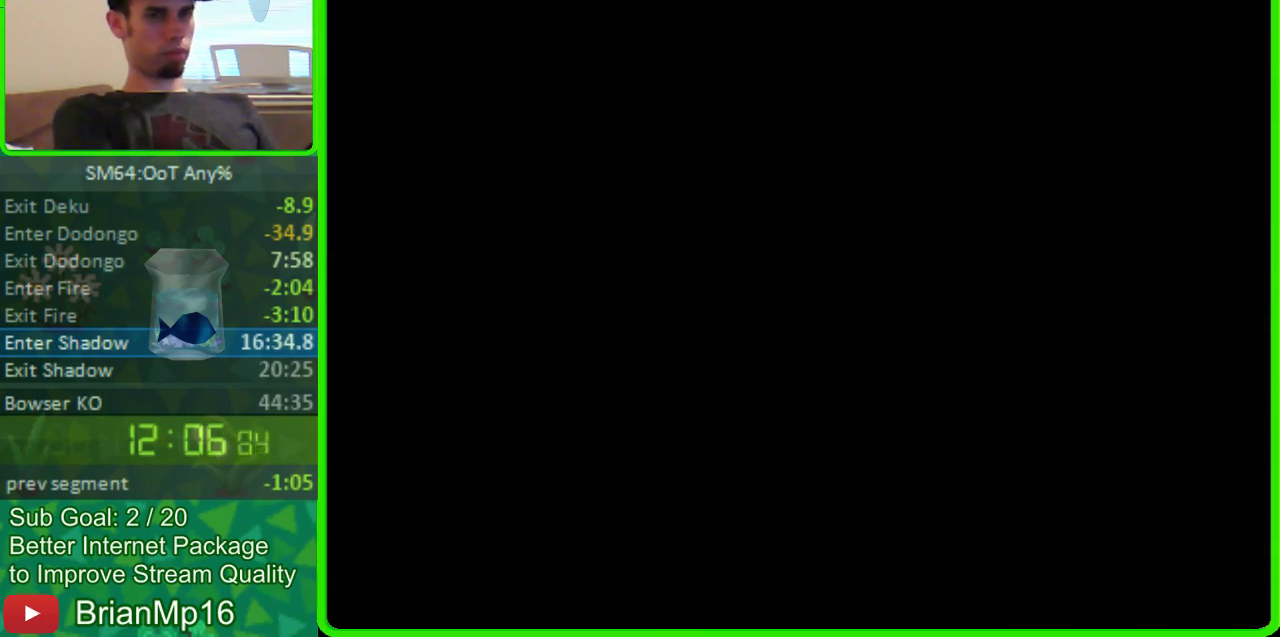
{"buttons": [], "left_stick": "up", "events": [[500, "left_stick", "up"]]}
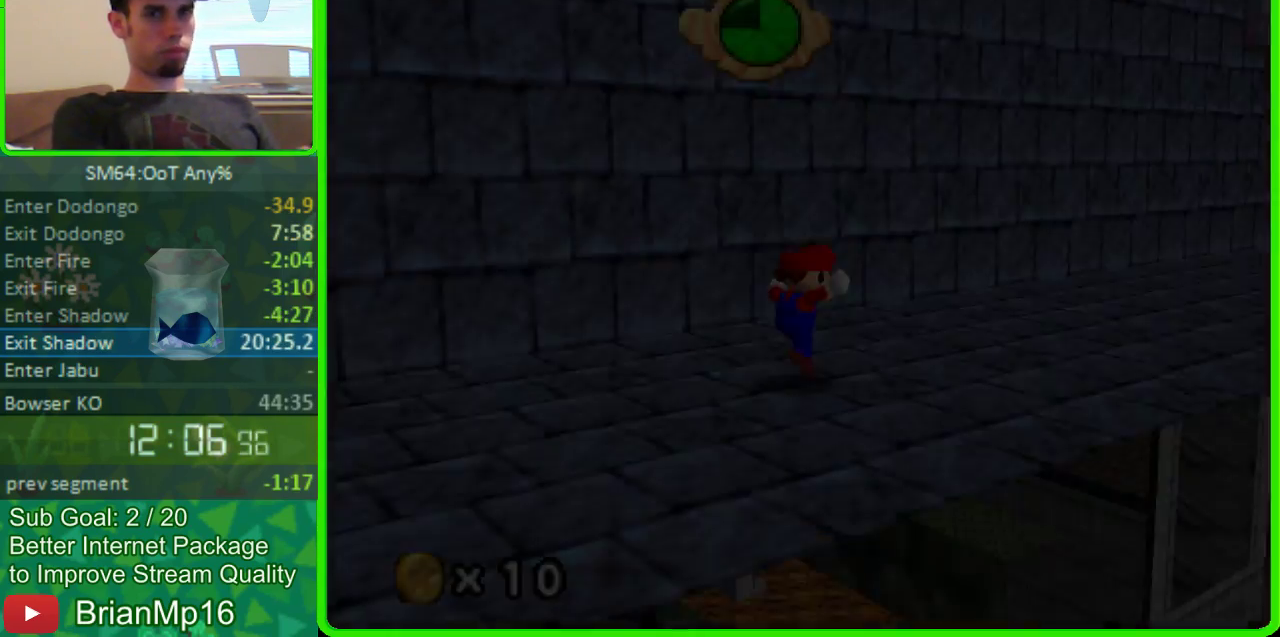
{"buttons": [], "left_stick": "up", "events": []}
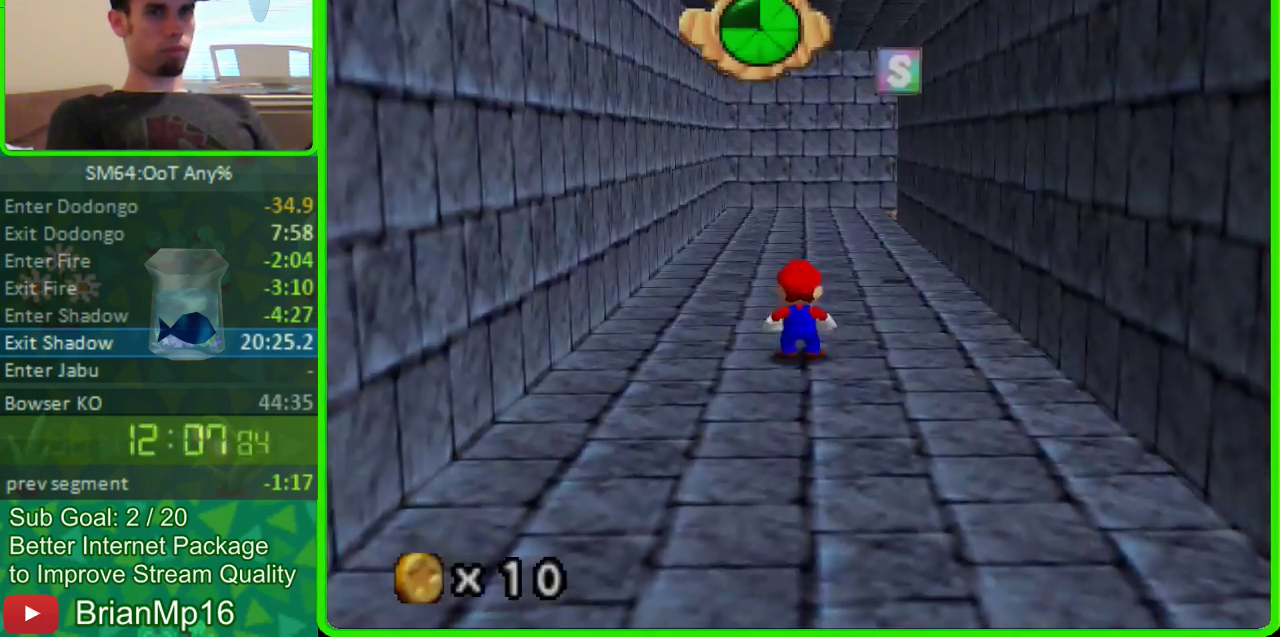
{"buttons": ["A"], "left_stick": "up", "events": [[400, "A", "down"]]}
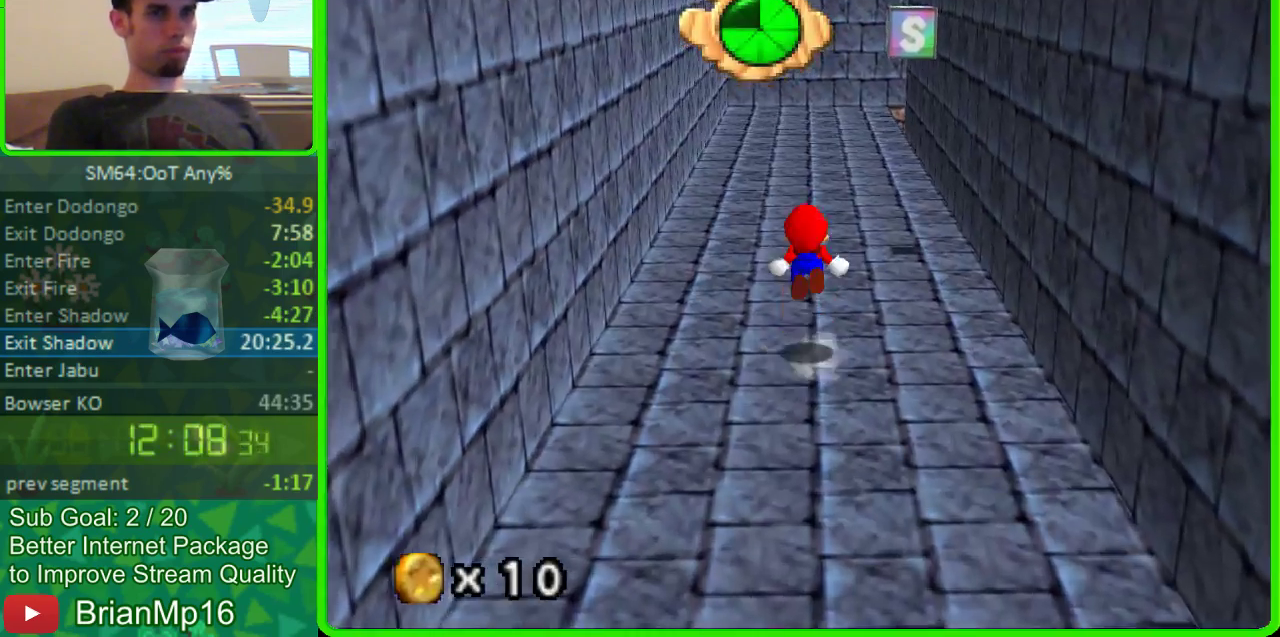
{"buttons": [], "left_stick": "up", "events": [[67, "A", "up"]]}
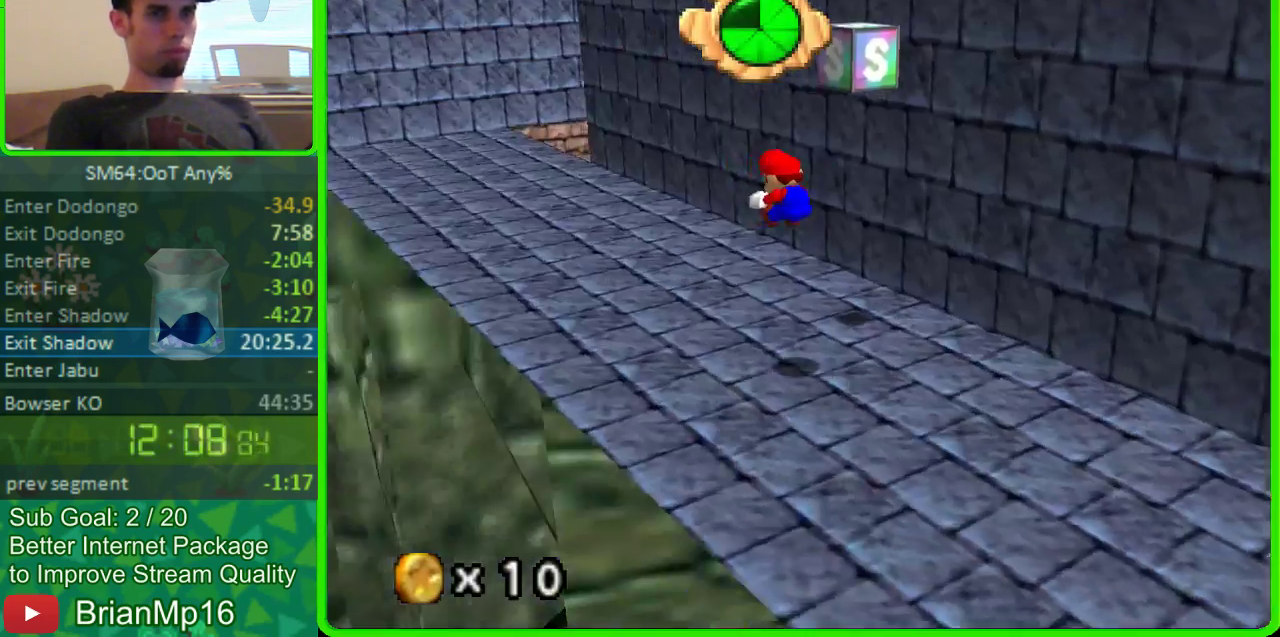
{"buttons": [], "left_stick": "down-left", "events": [[133, "left_stick", "left"], [267, "left_stick", "down-left"]]}
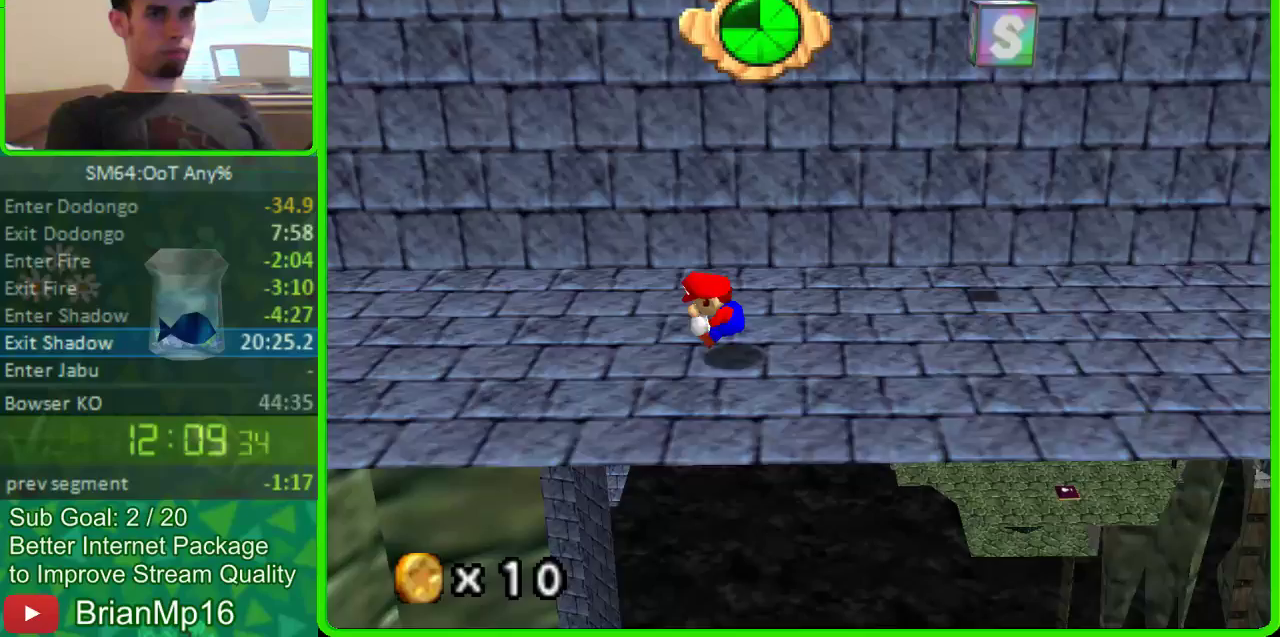
{"buttons": [], "left_stick": "down-left"}
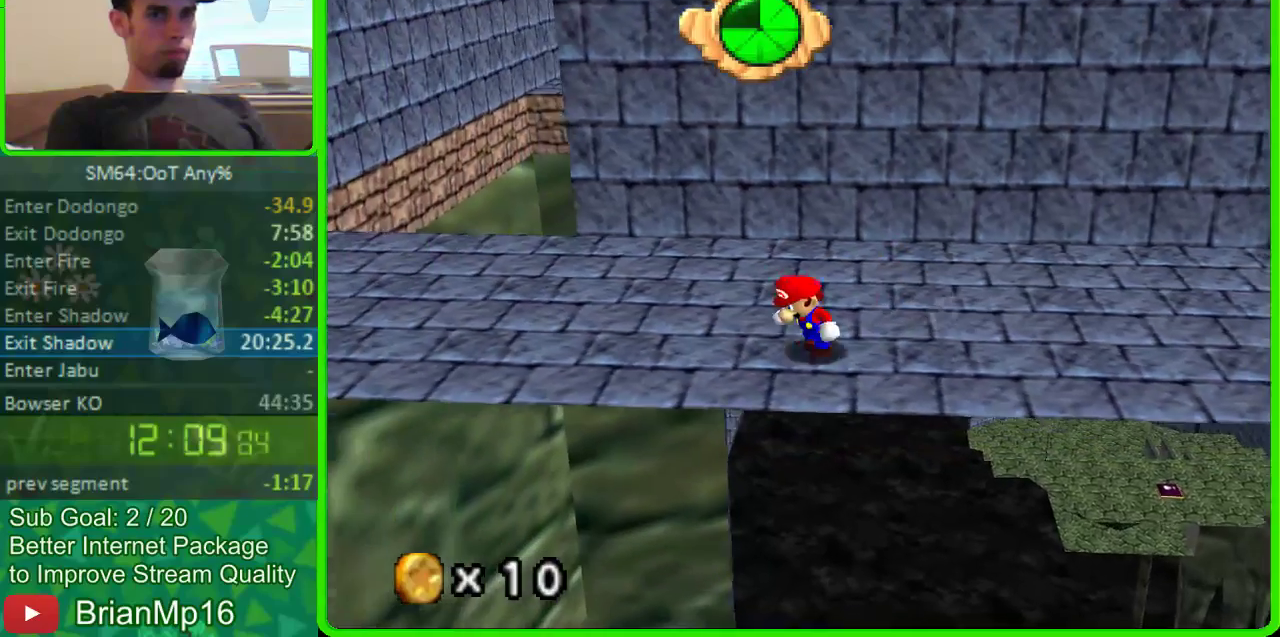
{"buttons": [], "left_stick": "left", "events": [[200, "left_stick", "left"]]}
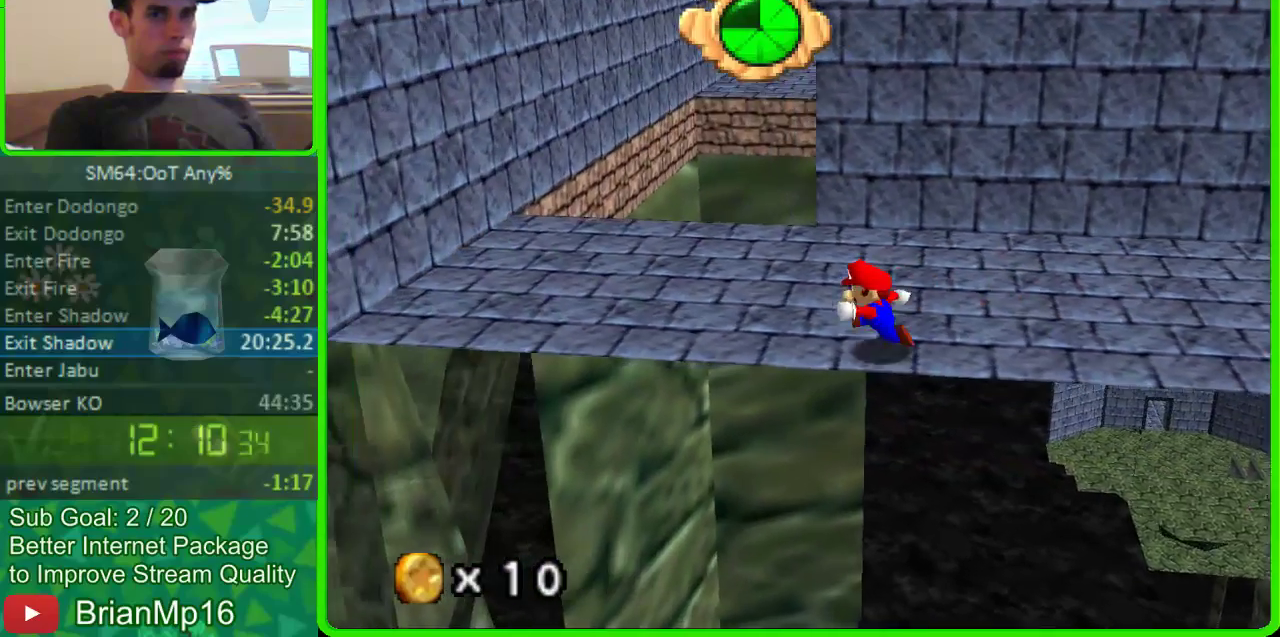
{"buttons": [], "left_stick": "up", "events": [[167, "left_stick", "up-left"], [333, "left_stick", "up"]]}
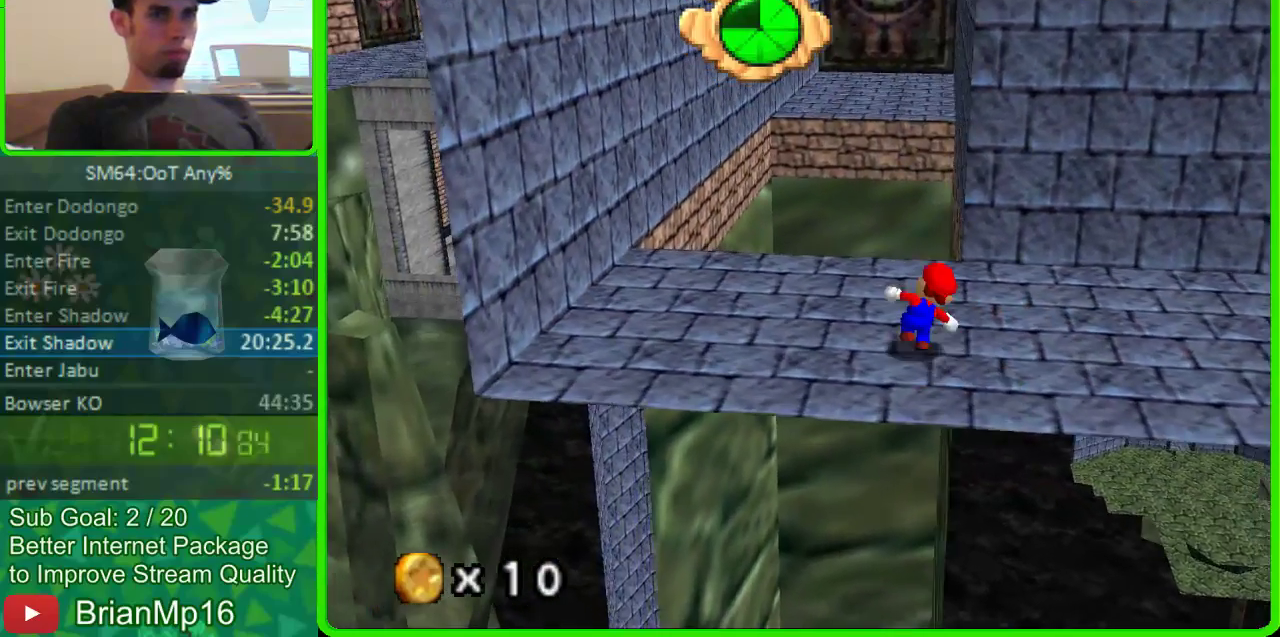
{"buttons": ["A"], "left_stick": "up", "events": [[433, "A", "down"]]}
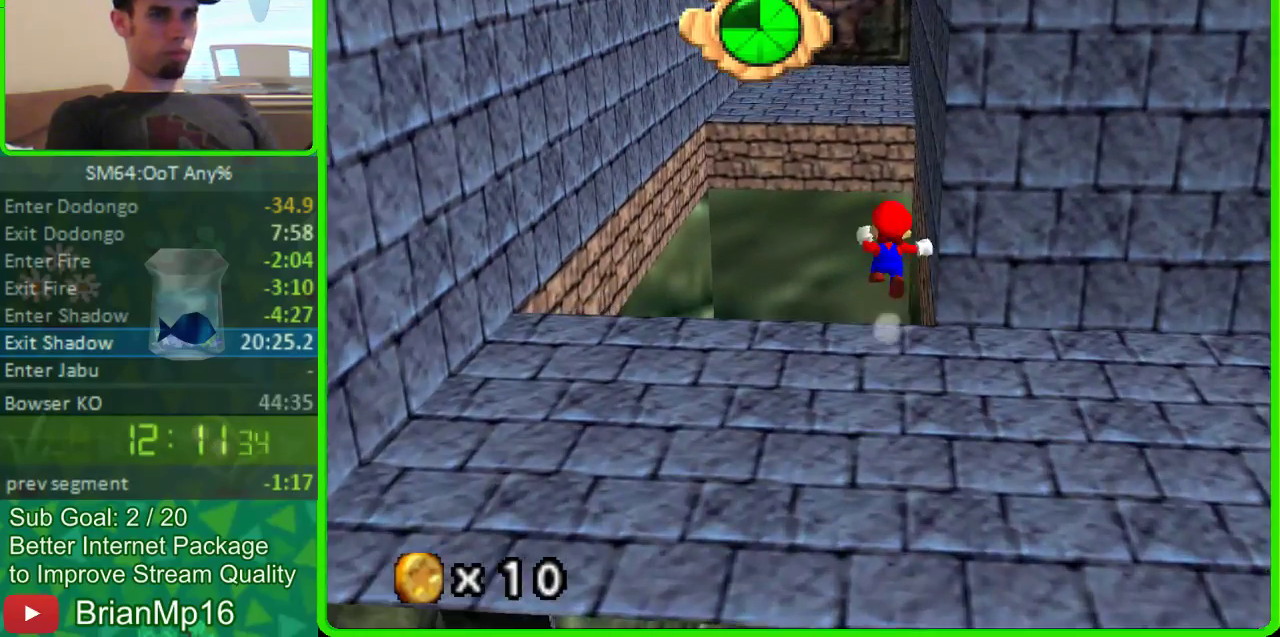
{"buttons": ["A"], "left_stick": "up"}
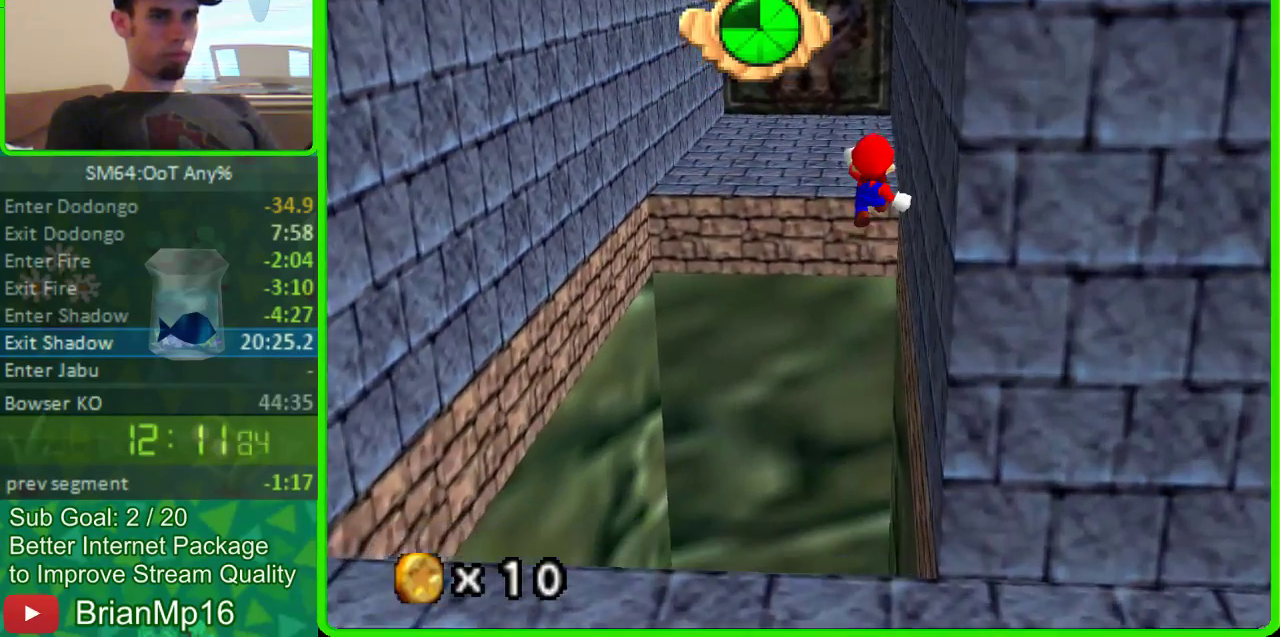
{"buttons": ["A"], "left_stick": "up"}
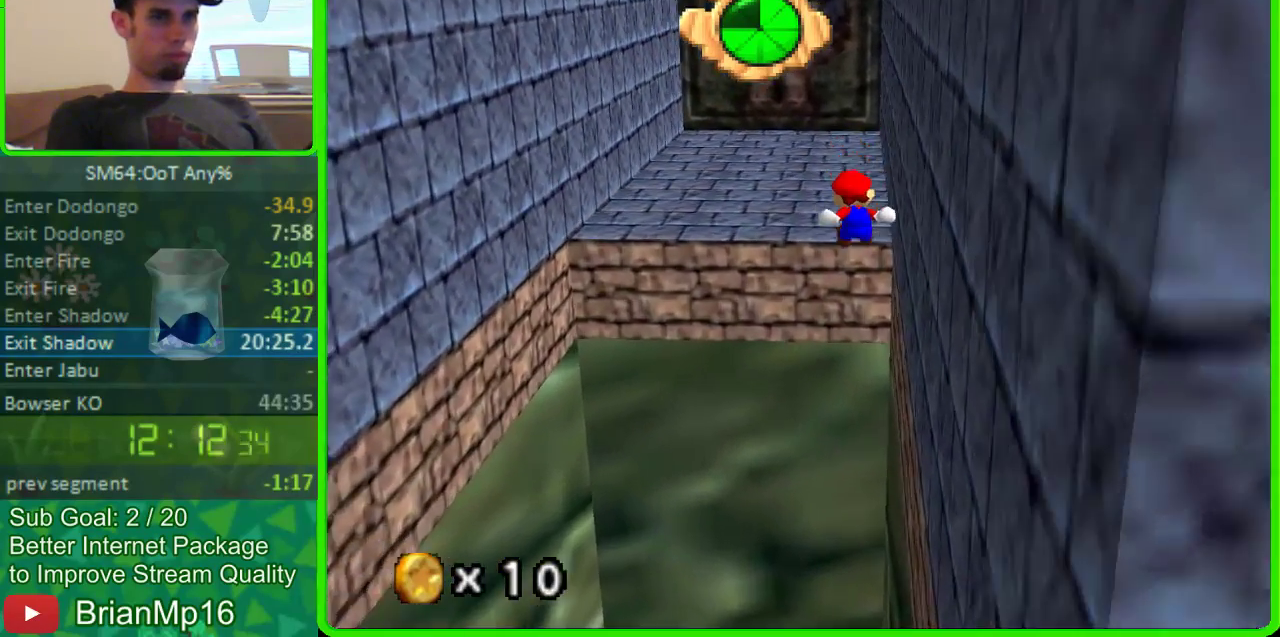
{"buttons": ["A"], "left_stick": "up", "events": [[300, "A", "up"], [400, "A", "down"]]}
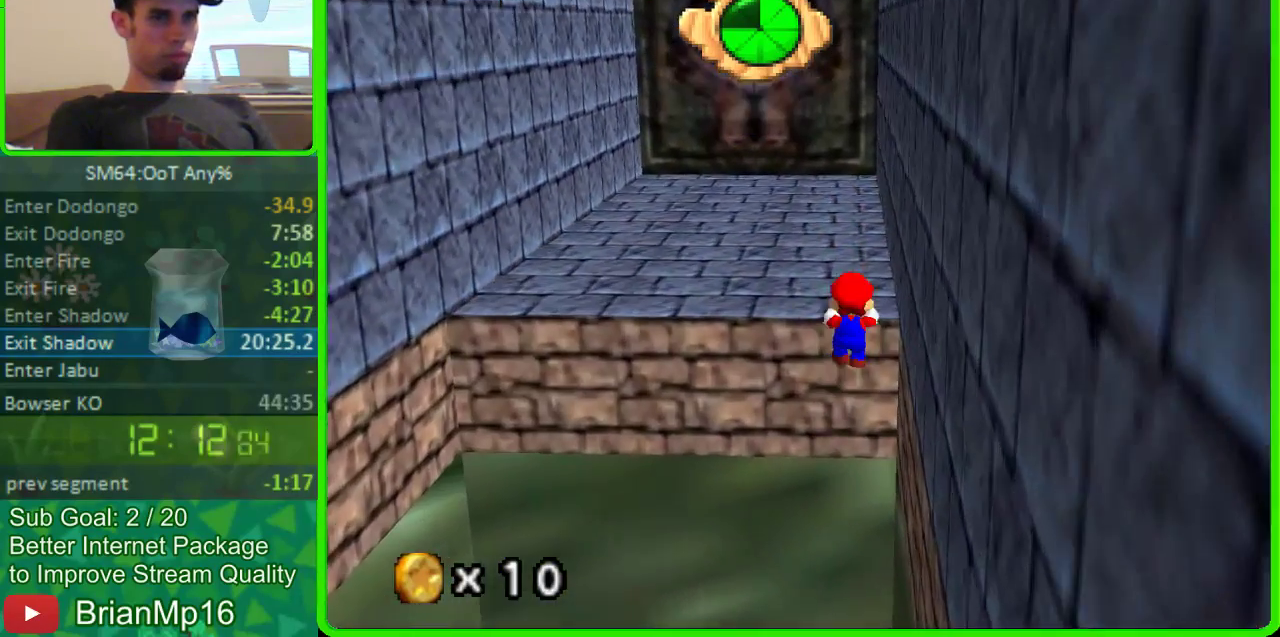
{"buttons": [], "left_stick": "up", "events": [[167, "A", "up"]]}
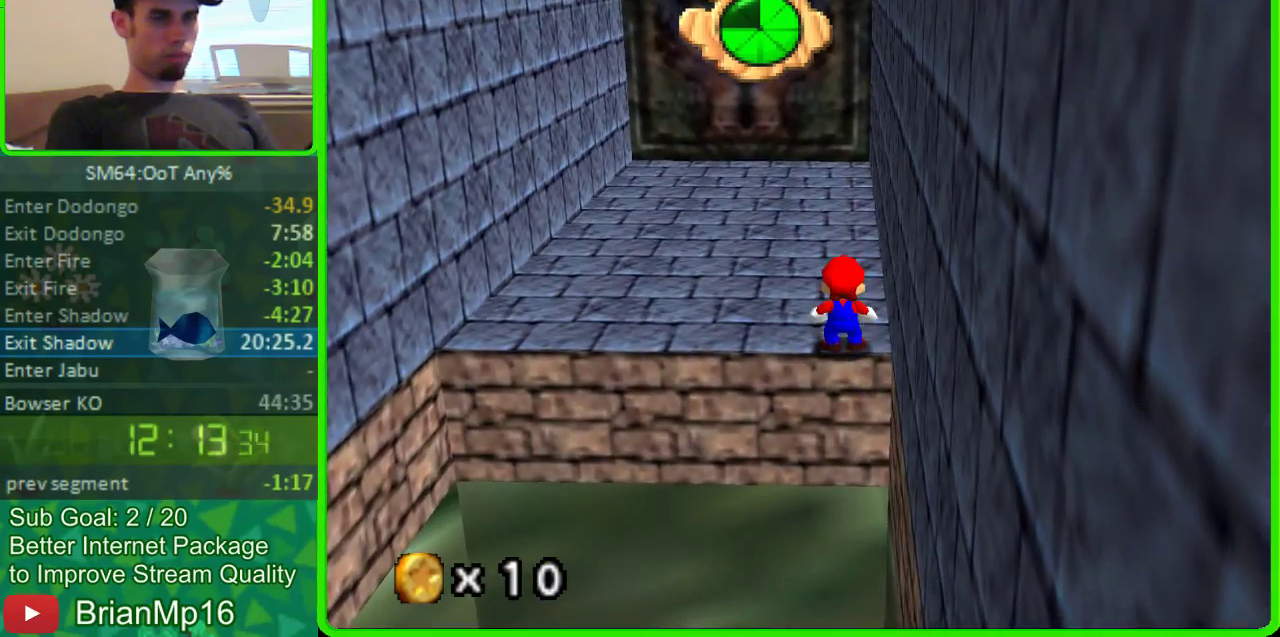
{"buttons": [], "left_stick": "up", "events": [[133, "A", "down"], [400, "A", "up"]]}
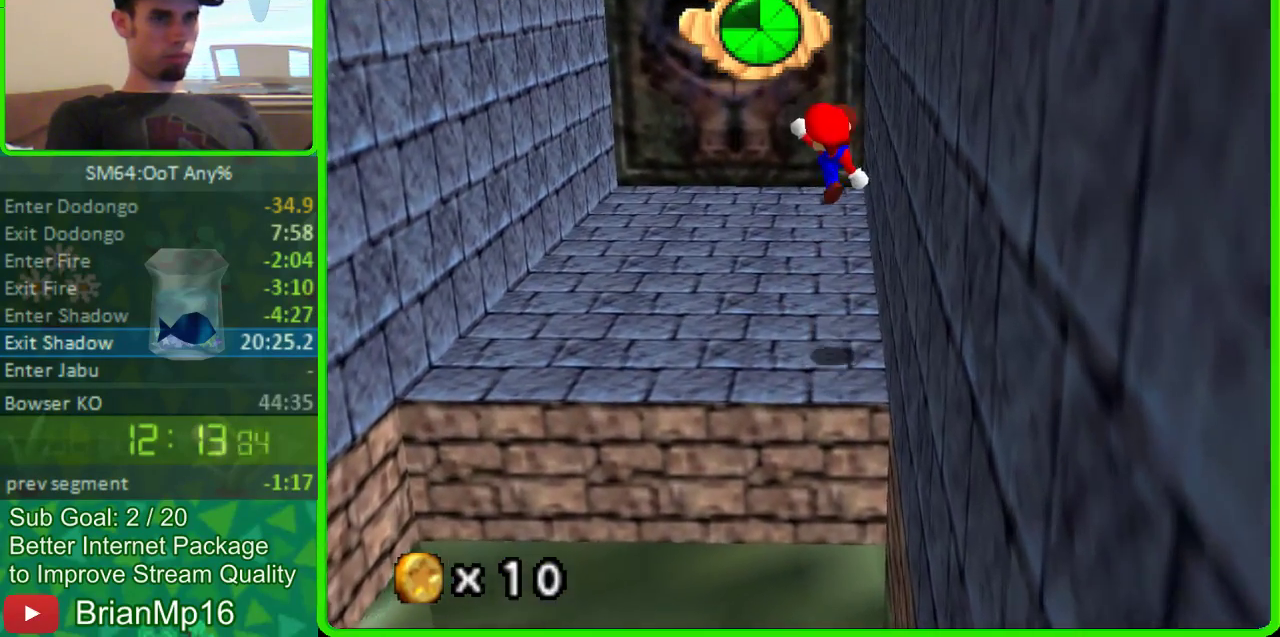
{"buttons": [], "left_stick": "up", "events": [[100, "left_stick", "down-left"], [300, "left_stick", "up"]]}
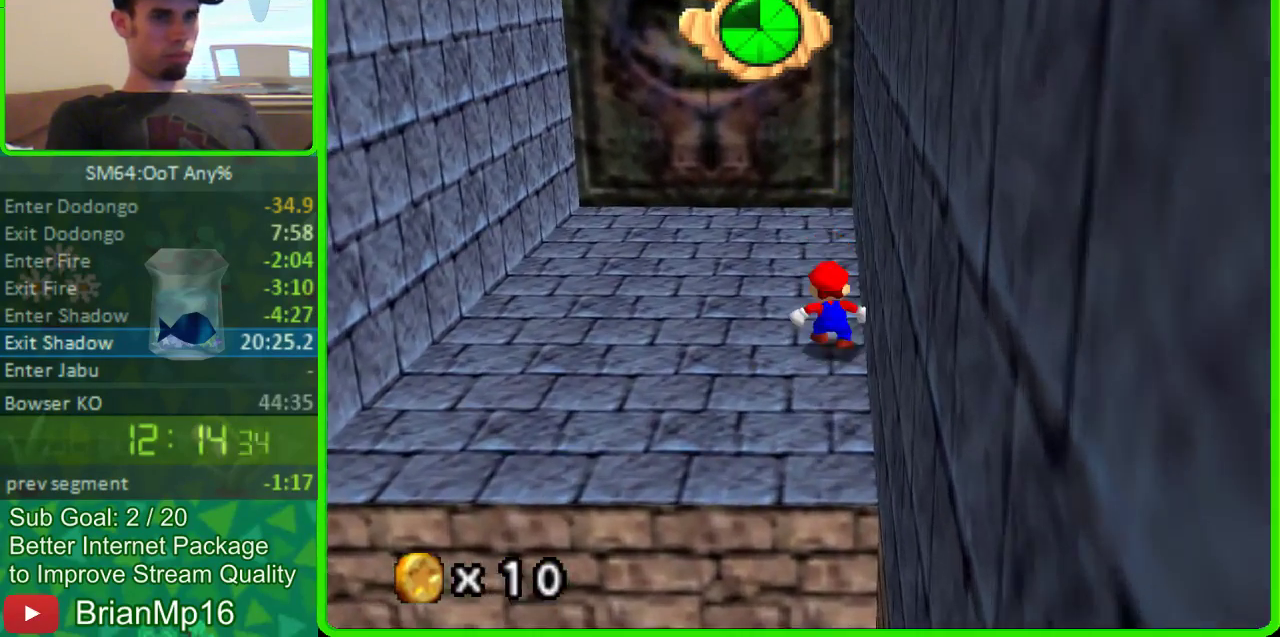
{"buttons": ["A"], "left_stick": "up", "events": [[400, "A", "down"]]}
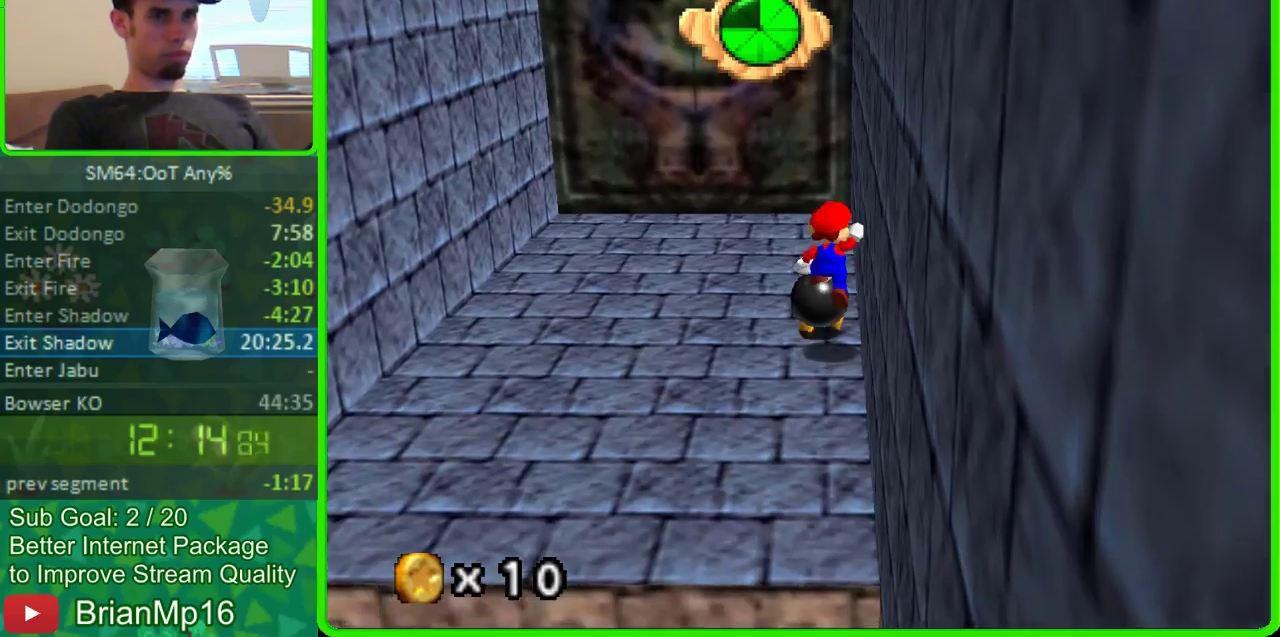
{"buttons": [], "left_stick": "up-right", "events": [[100, "A", "up"], [333, "C_RIGHT", "down"], [433, "C_RIGHT", "up"], [500, "left_stick", "up-right"]]}
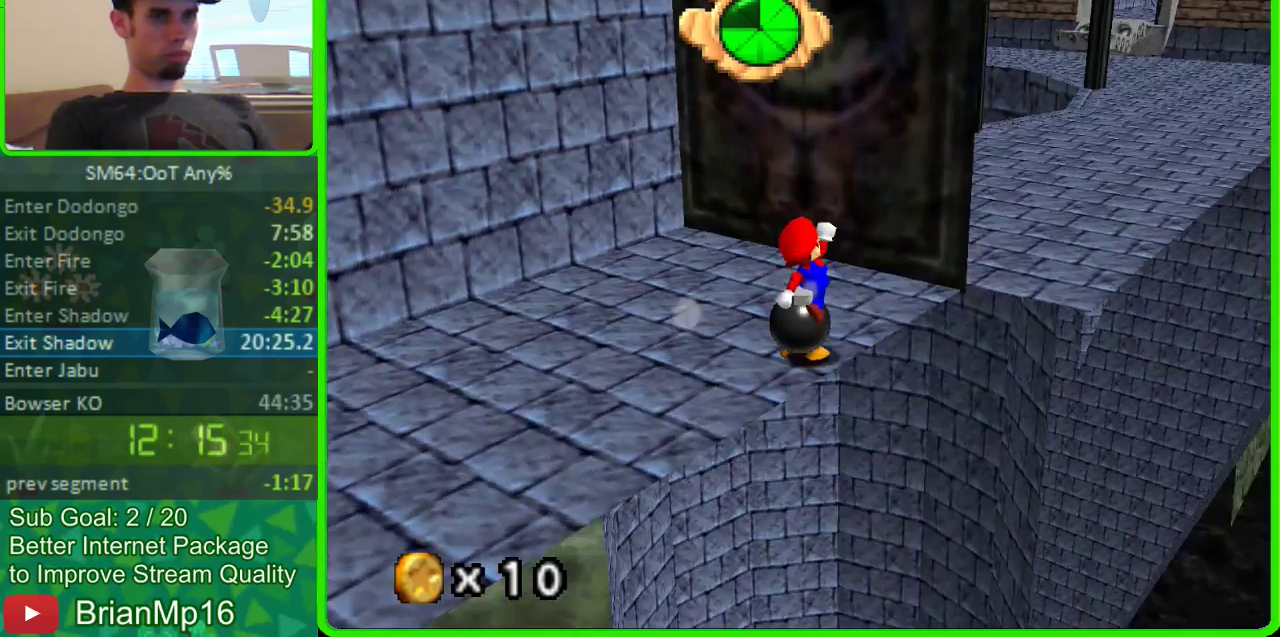
{"buttons": [], "left_stick": "down-right", "events": [[100, "left_stick", "down-left"], [200, "left_stick", "up-right"], [300, "left_stick", "right"], [400, "left_stick", "down-right"]]}
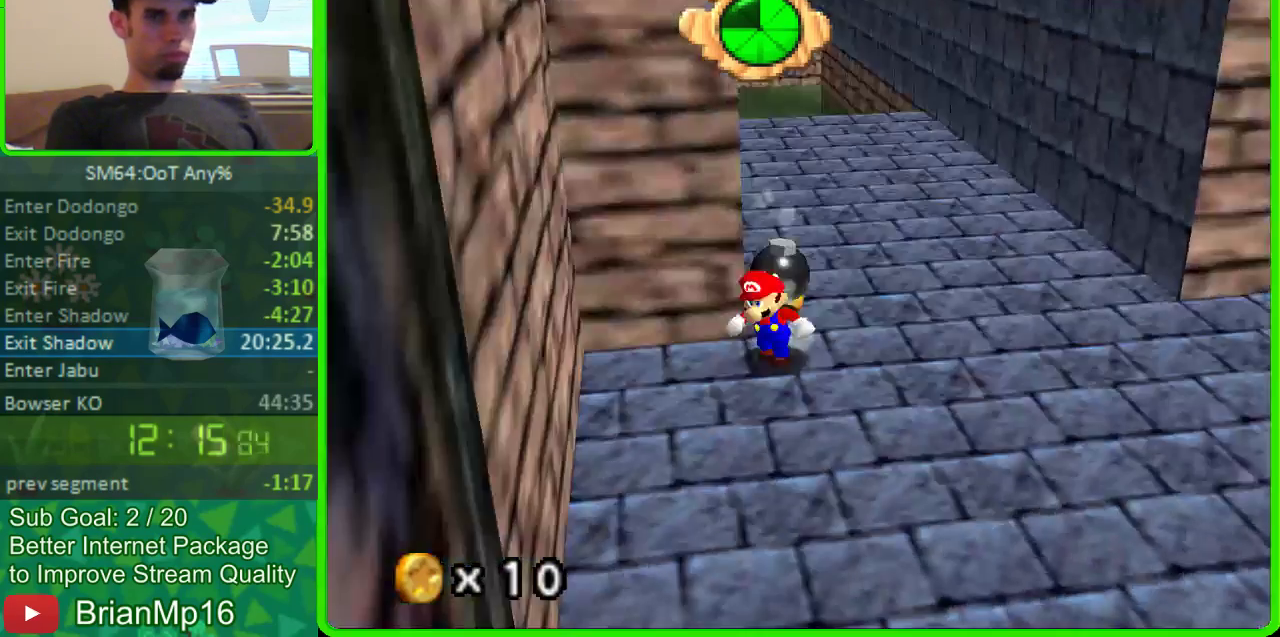
{"buttons": [], "left_stick": "down", "events": [[33, "left_stick", "down"]]}
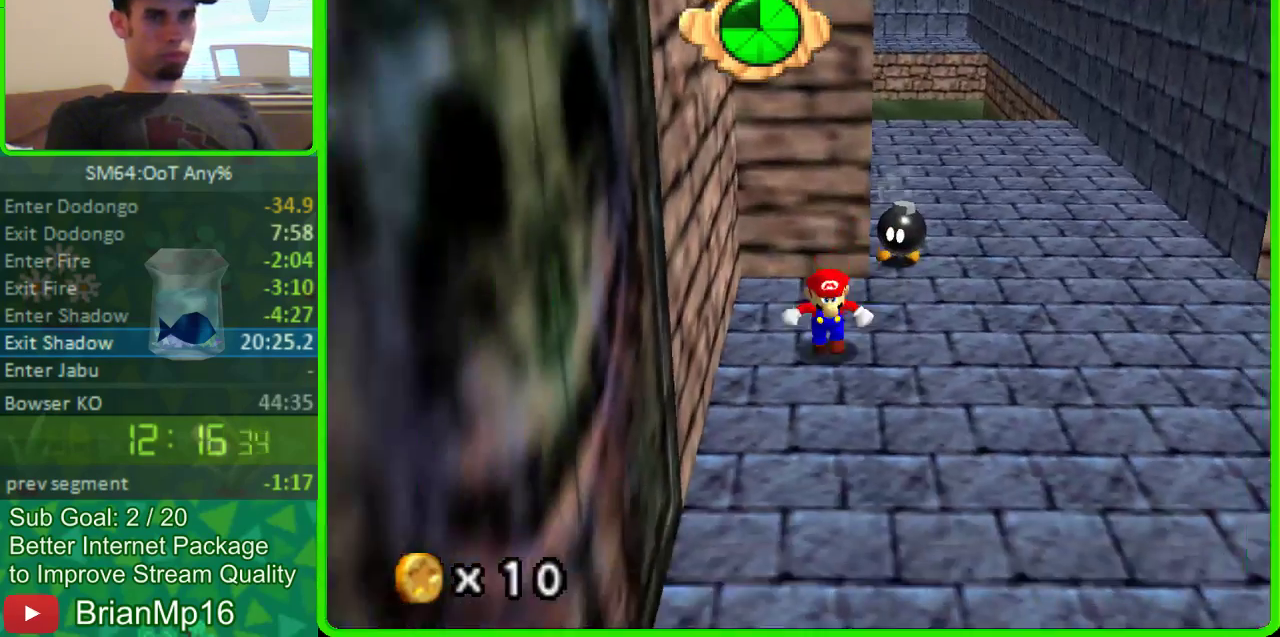
{"buttons": [], "left_stick": "down", "events": [[33, "left_stick", "center"], [367, "left_stick", "down"]]}
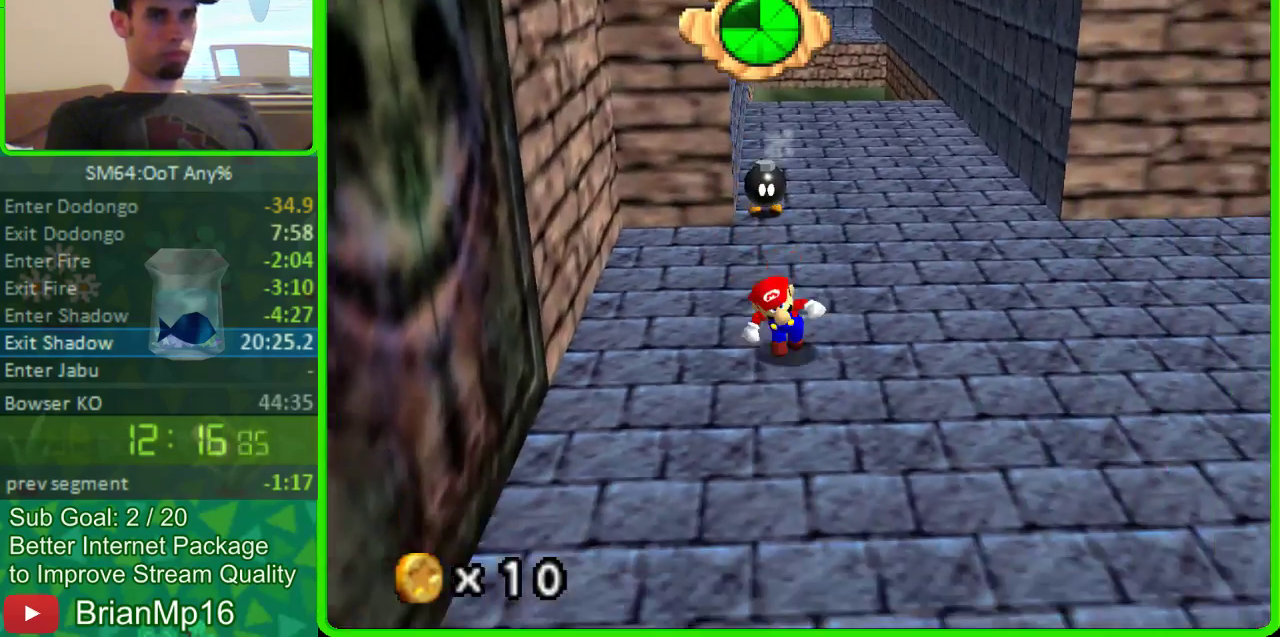
{"buttons": [], "left_stick": "down", "events": []}
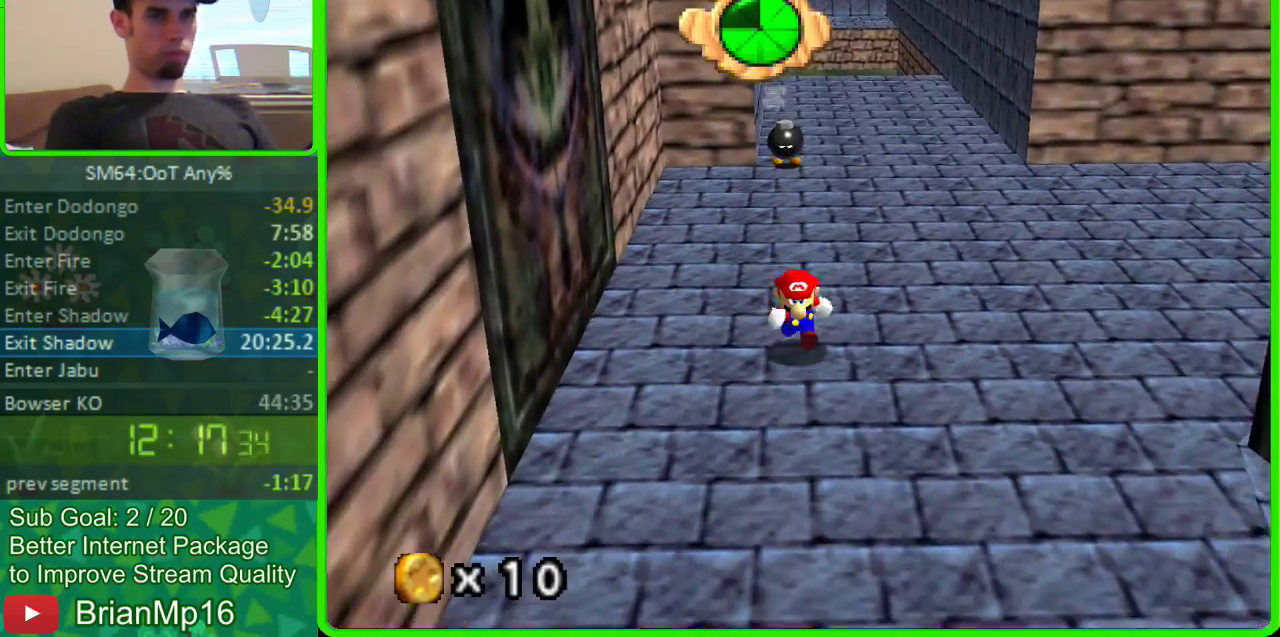
{"buttons": [], "left_stick": "up", "events": [[133, "left_stick", "up"]]}
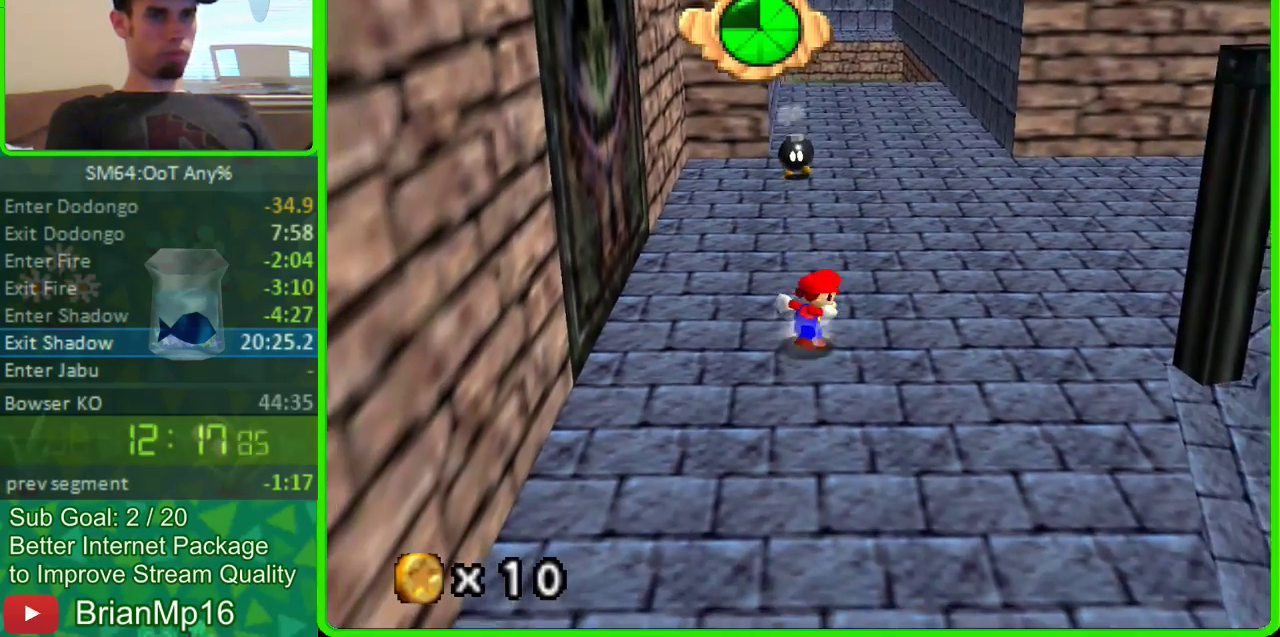
{"buttons": [], "left_stick": "up", "events": []}
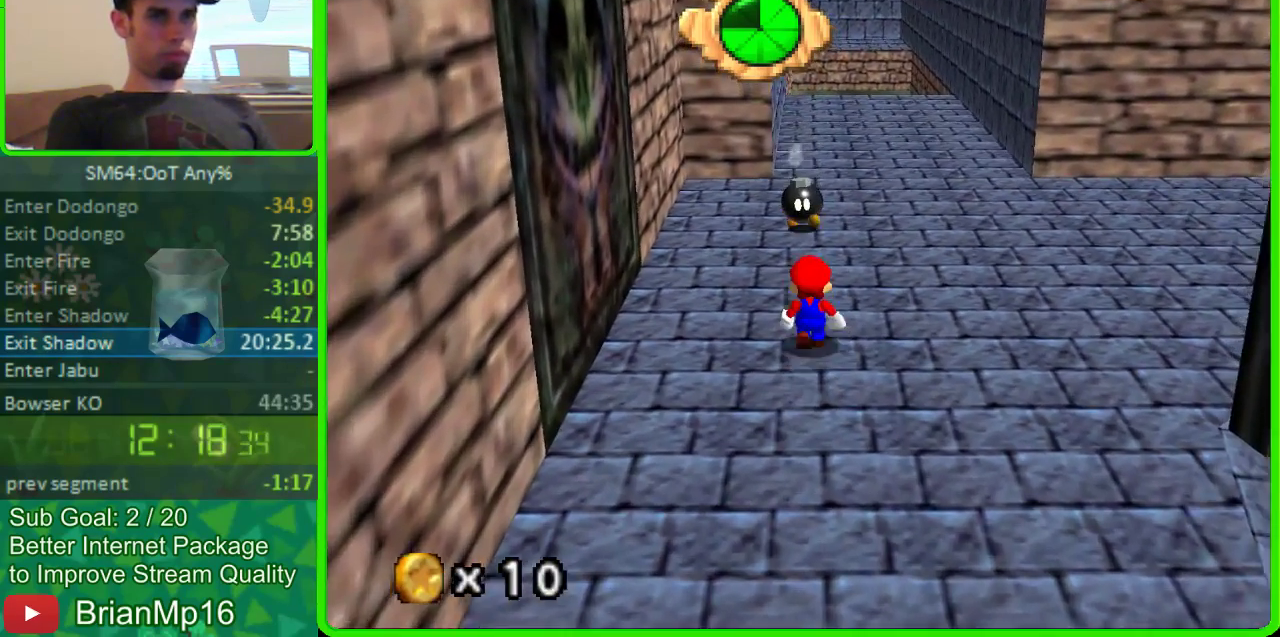
{"buttons": [], "left_stick": "up", "events": []}
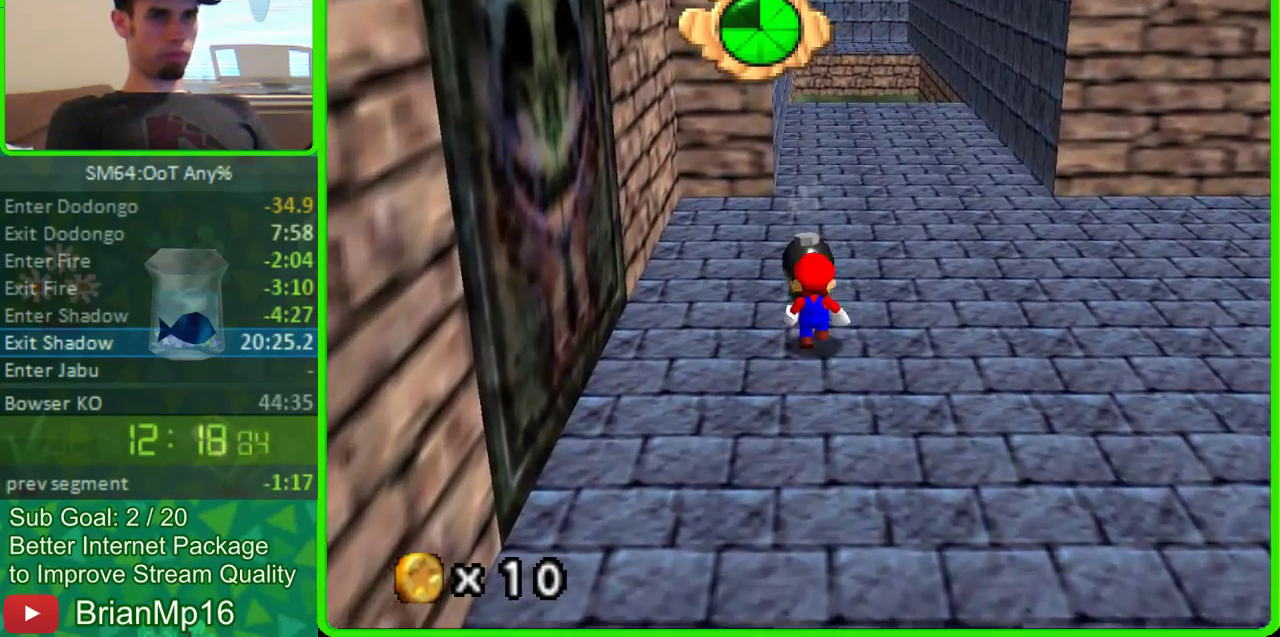
{"buttons": [], "left_stick": "center", "events": [[133, "left_stick", "center"]]}
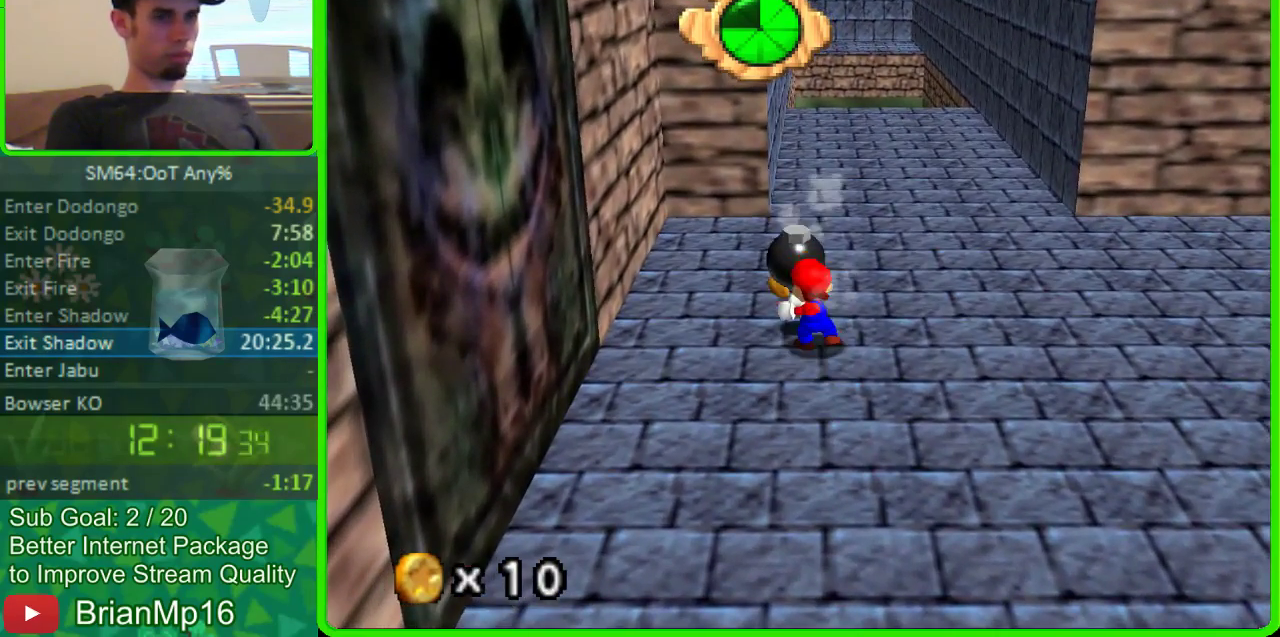
{"buttons": [], "left_stick": "center", "events": []}
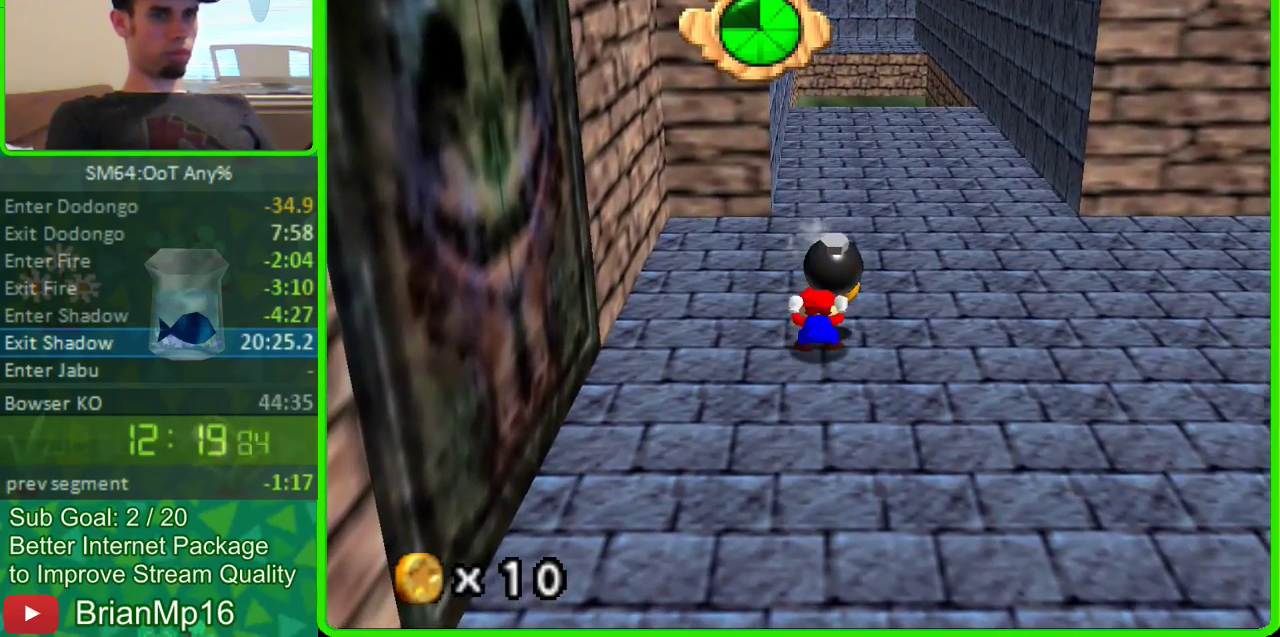
{"buttons": [], "left_stick": "up", "events": [[67, "left_stick", "up-right"], [167, "C_LEFT", "down"], [167, "left_stick", "down-left"], [233, "left_stick", "up"], [333, "C_LEFT", "up"]]}